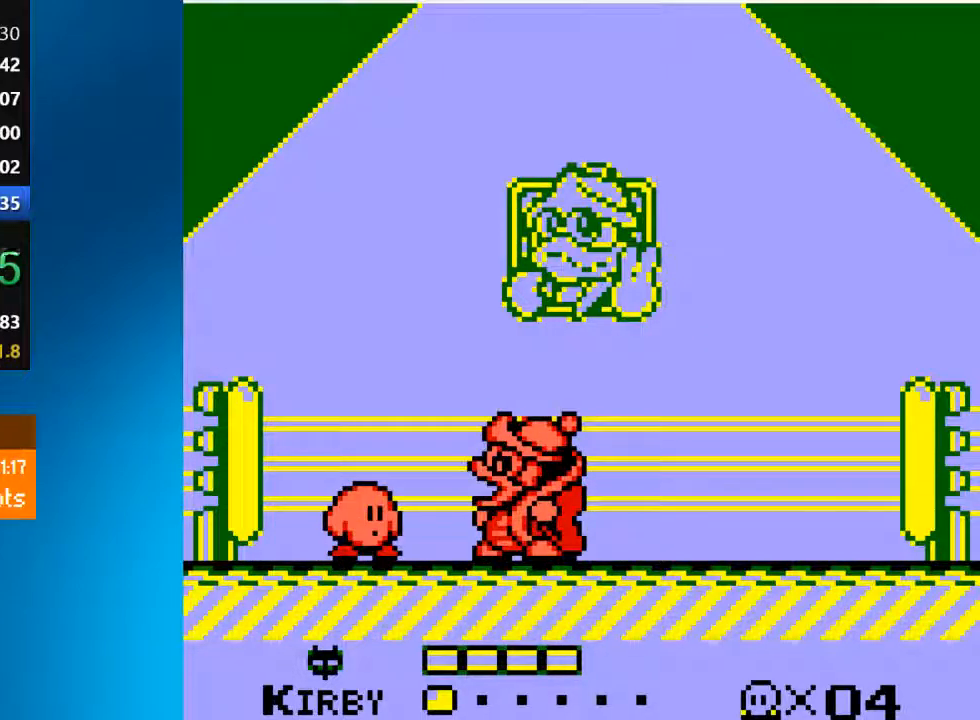
Gameplay with a controller (PlayStation layout); each line is a JSON object with the inputs held at the frame after it (dt_ms = milliseconds from this image to that frame). "events" lists button and stick changes between this image and that frame as [ms after this image, input, new state], when the widget could be followed in between. Not read: L3 R3.
{"dt_ms": 500, "buttons": [], "left_stick": "center", "right_stick": "center", "events": []}
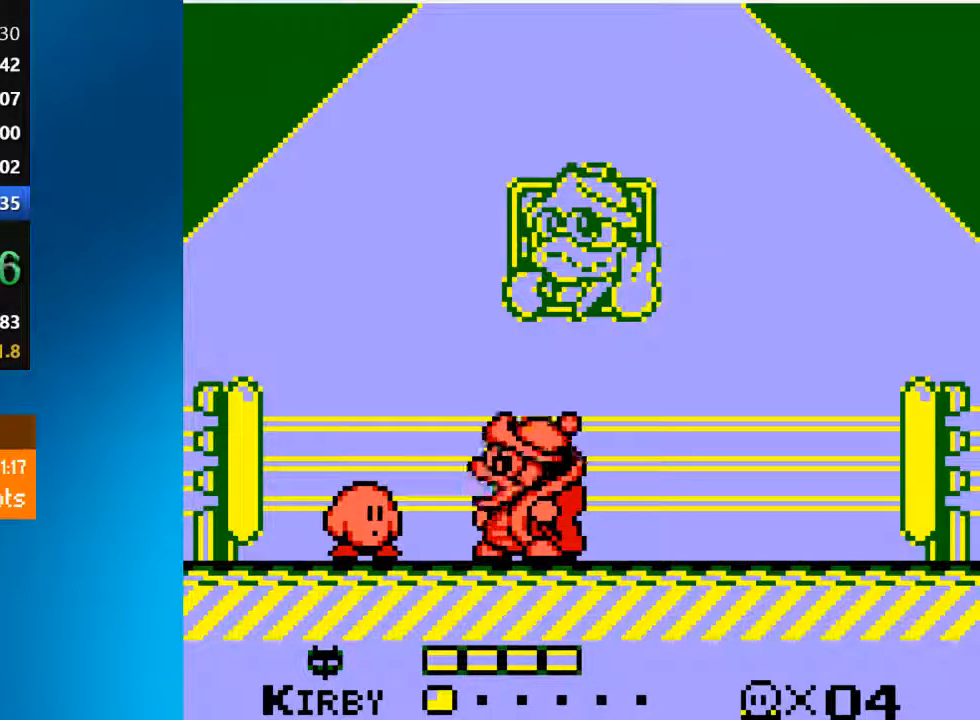
{"dt_ms": 500, "buttons": ["DPAD_LEFT"], "left_stick": "center", "right_stick": "center", "events": [[50, "DPAD_LEFT", "down"], [217, "DPAD_LEFT", "up"], [417, "DPAD_LEFT", "down"]]}
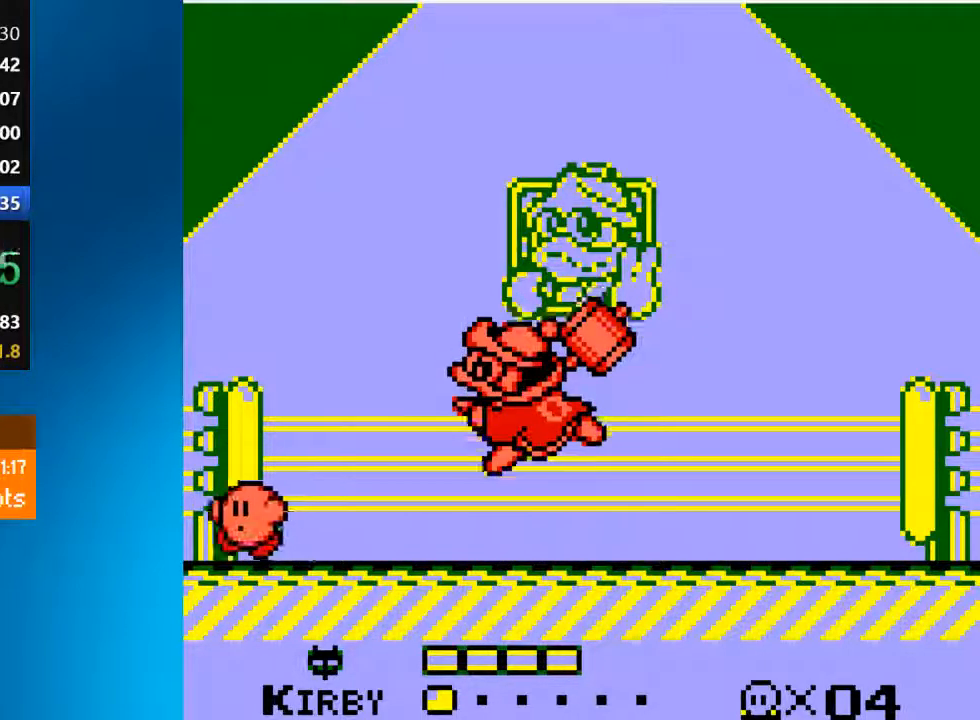
{"dt_ms": 500, "buttons": ["SQUARE"], "left_stick": "center", "right_stick": "center", "events": [[83, "DPAD_LEFT", "up"], [250, "DPAD_RIGHT", "down"], [383, "DPAD_RIGHT", "up"], [383, "SQUARE", "down"]]}
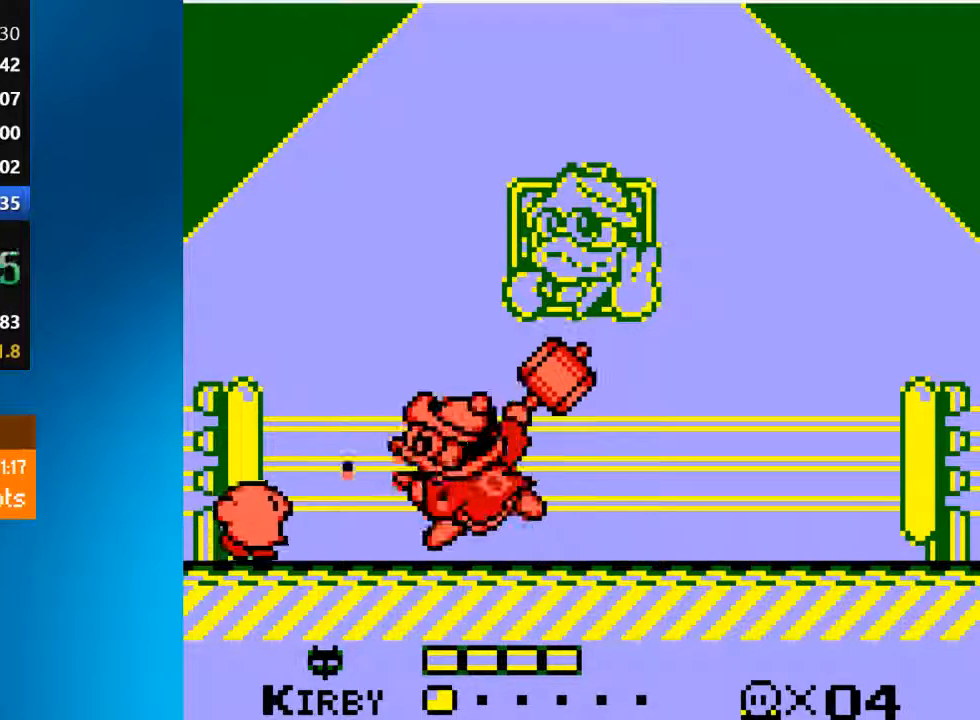
{"dt_ms": 500, "buttons": ["SQUARE"], "left_stick": "center", "right_stick": "center", "events": []}
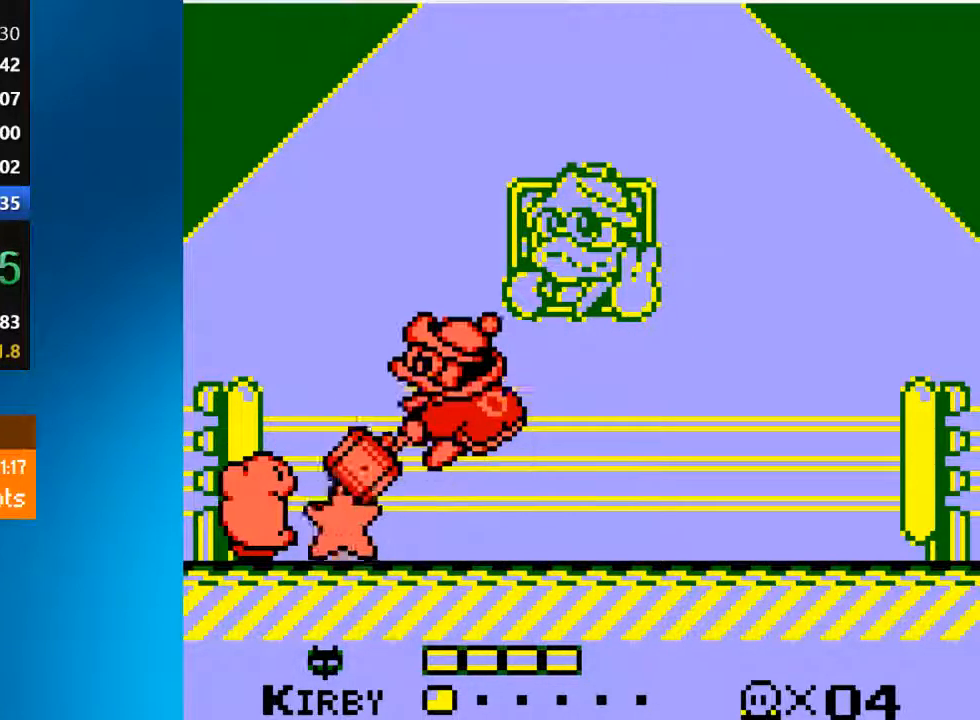
{"dt_ms": 500, "buttons": ["SQUARE"], "left_stick": "center", "right_stick": "center", "events": [[150, "SQUARE", "up"], [350, "SQUARE", "down"]]}
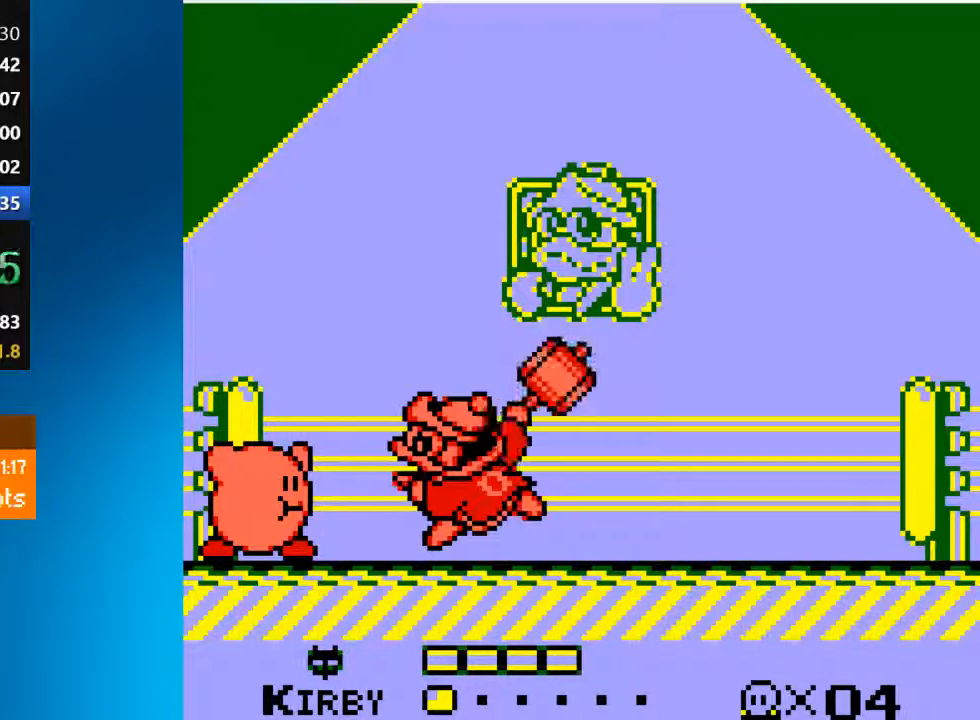
{"dt_ms": 500, "buttons": [], "left_stick": "center", "right_stick": "center", "events": [[17, "SQUARE", "up"], [117, "SQUARE", "down"], [250, "SQUARE", "up"], [383, "DPAD_RIGHT", "down"], [483, "DPAD_RIGHT", "up"]]}
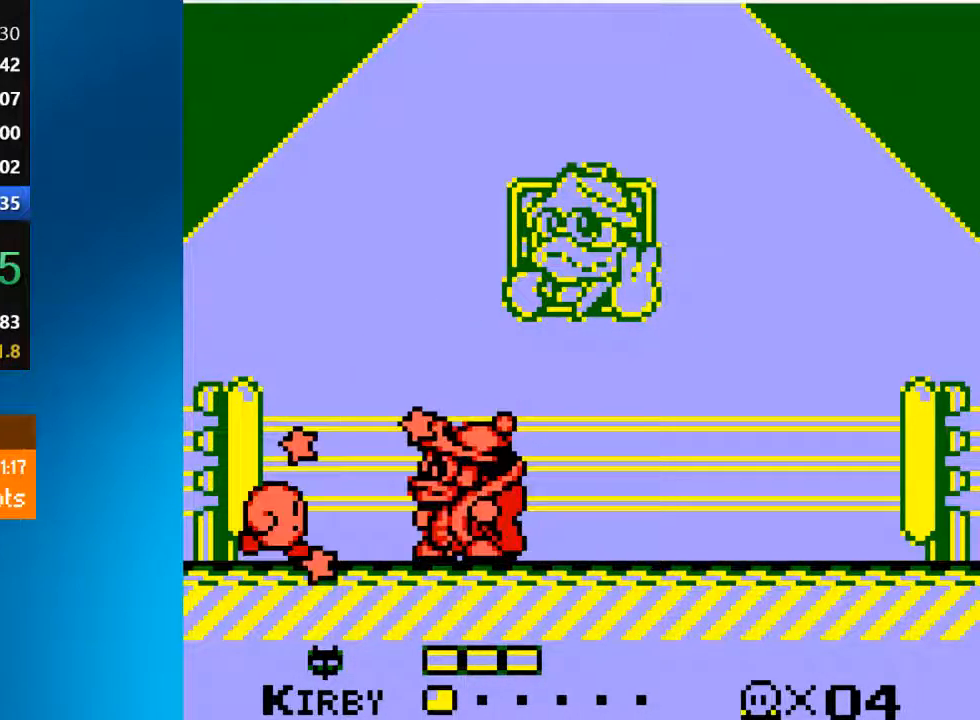
{"dt_ms": 500, "buttons": [], "left_stick": "center", "right_stick": "center", "events": []}
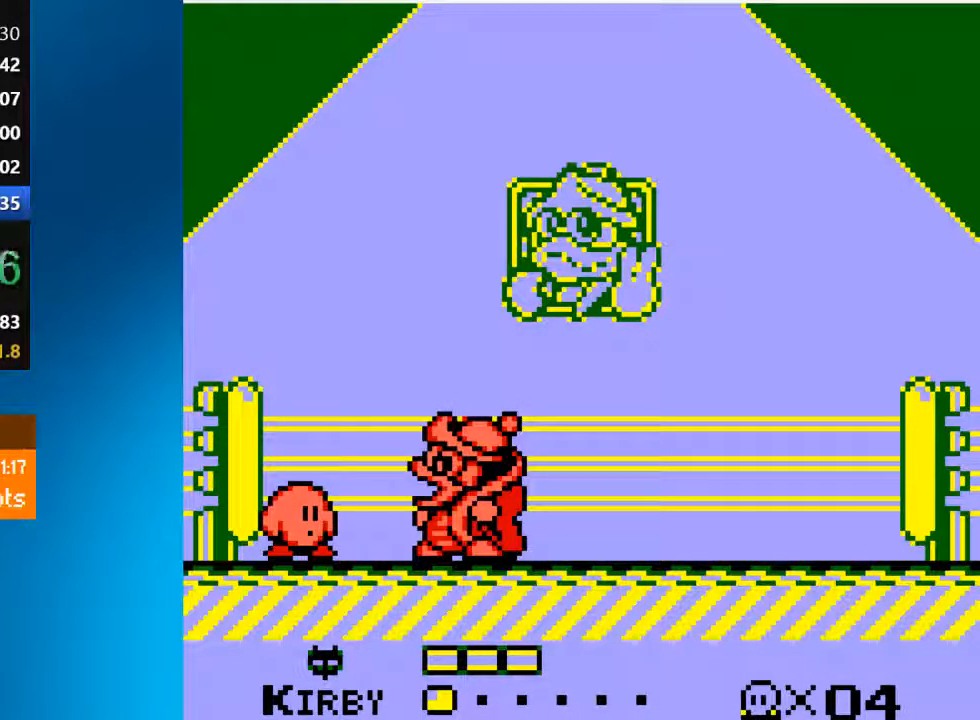
{"dt_ms": 500, "buttons": [], "left_stick": "center", "right_stick": "center", "events": []}
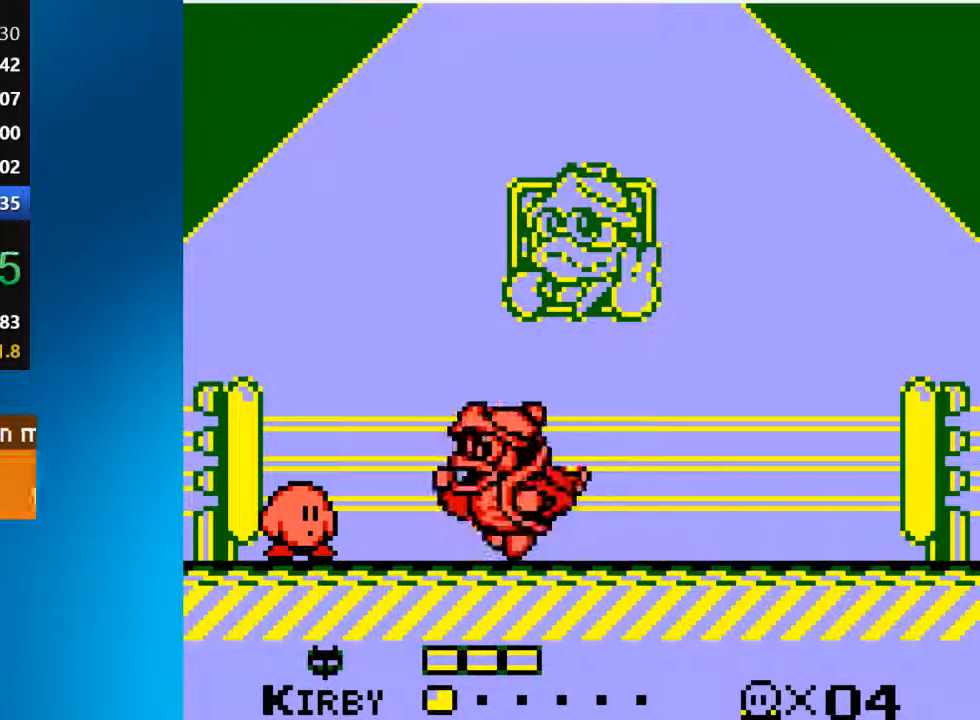
{"dt_ms": 500, "buttons": ["CROSS", "DPAD_UP"], "left_stick": "center", "right_stick": "center", "events": [[250, "DPAD_LEFT", "down"], [317, "CROSS", "down"], [450, "DPAD_LEFT", "up"], [483, "DPAD_UP", "down"]]}
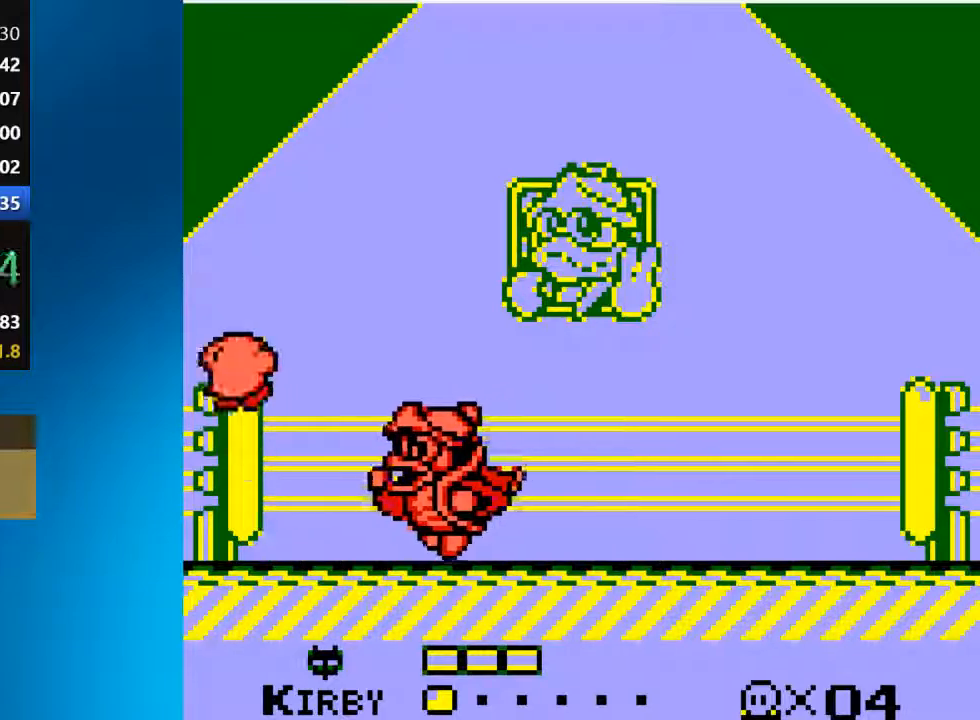
{"dt_ms": 500, "buttons": ["DPAD_RIGHT"], "left_stick": "center", "right_stick": "center", "events": [[150, "DPAD_RIGHT", "down"], [183, "CROSS", "up"], [217, "DPAD_UP", "up"]]}
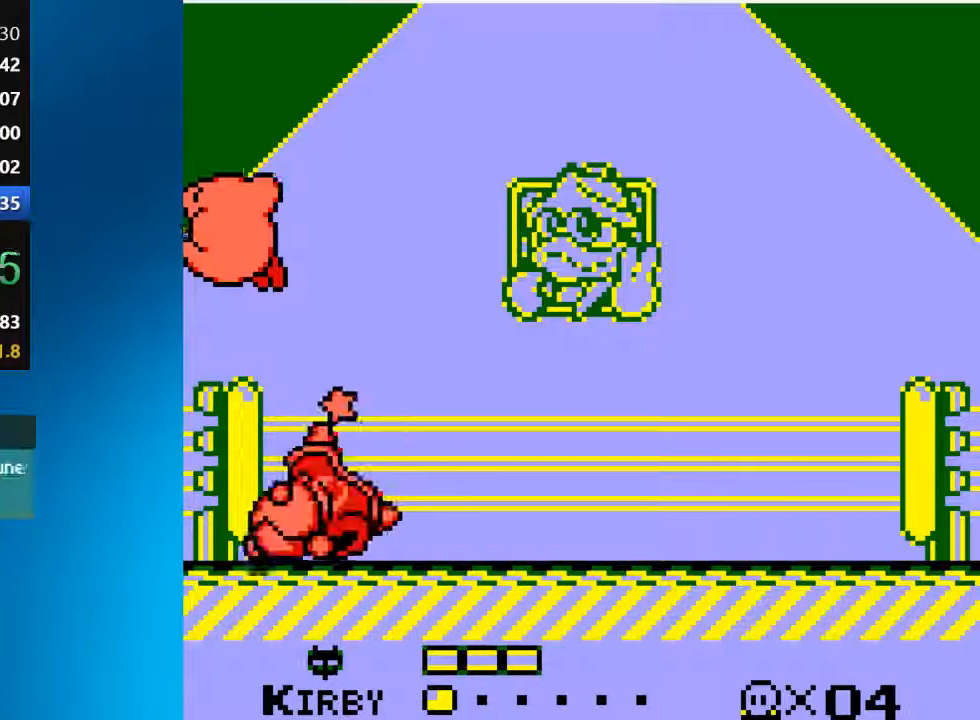
{"dt_ms": 500, "buttons": ["SQUARE", "DPAD_RIGHT"], "left_stick": "center", "right_stick": "center", "events": [[117, "CROSS", "down"], [217, "CROSS", "up"], [450, "SQUARE", "down"]]}
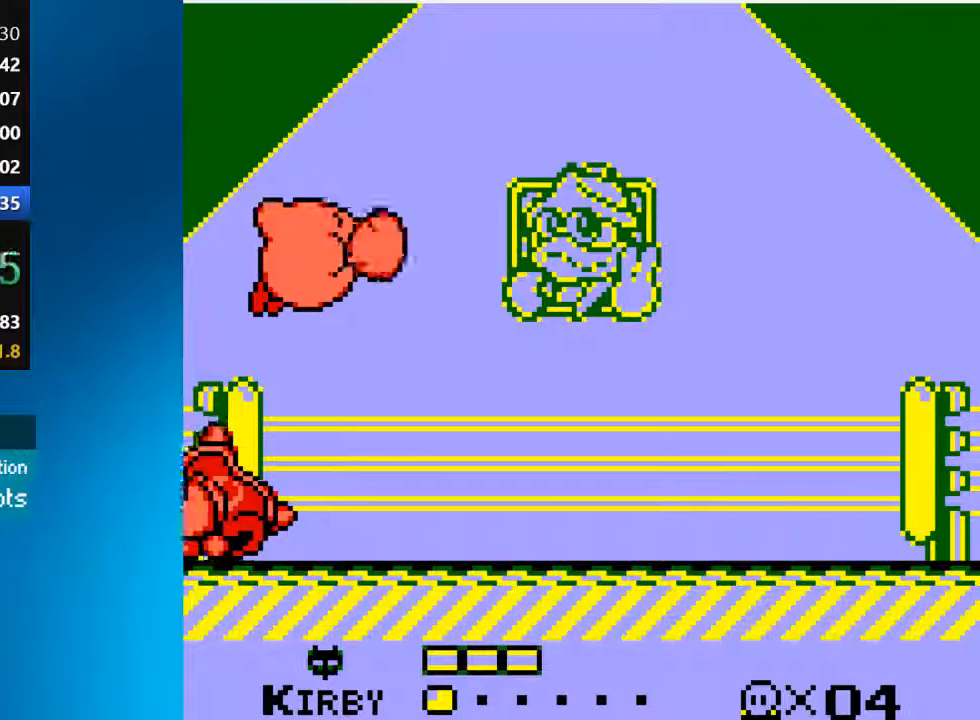
{"dt_ms": 500, "buttons": [], "left_stick": "center", "right_stick": "center", "events": [[50, "SQUARE", "up"], [83, "DPAD_RIGHT", "up"]]}
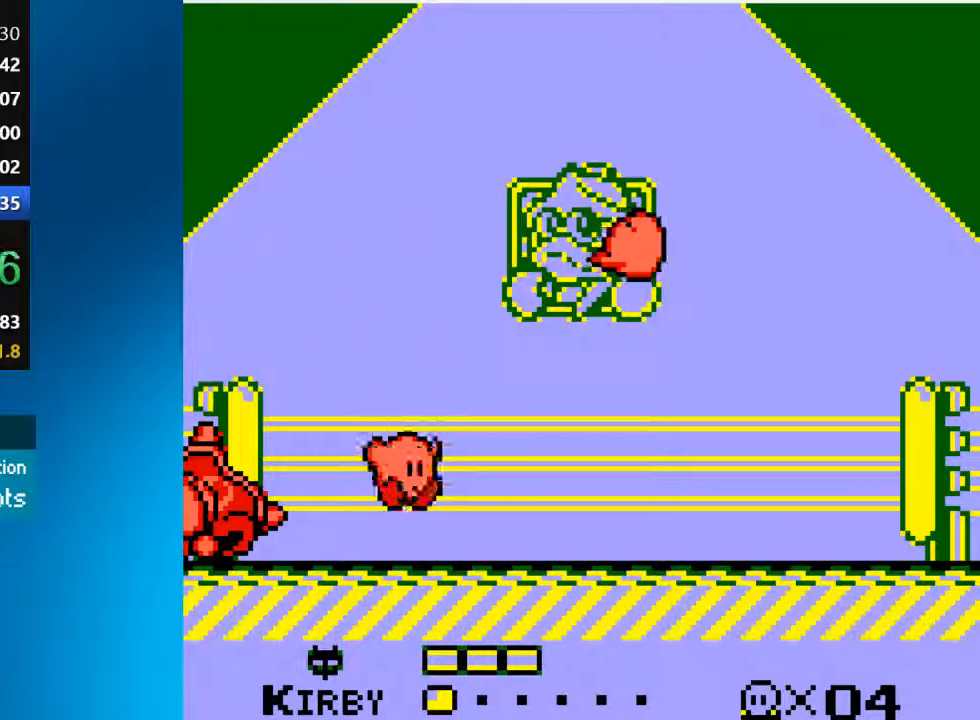
{"dt_ms": 500, "buttons": [], "left_stick": "center", "right_stick": "center", "events": []}
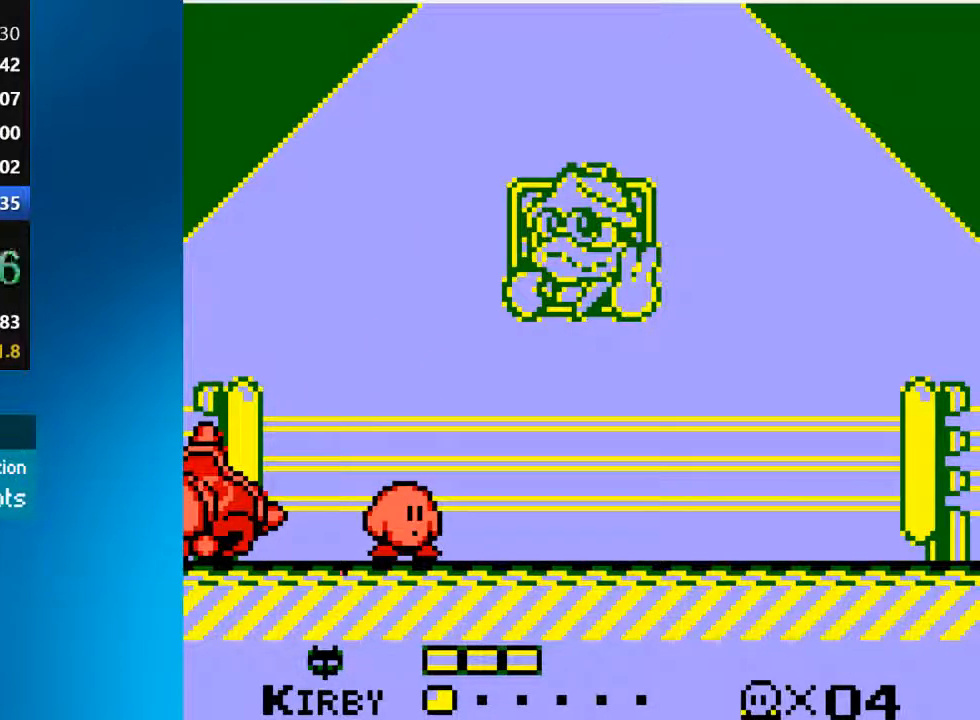
{"dt_ms": 500, "buttons": [], "left_stick": "center", "right_stick": "center", "events": []}
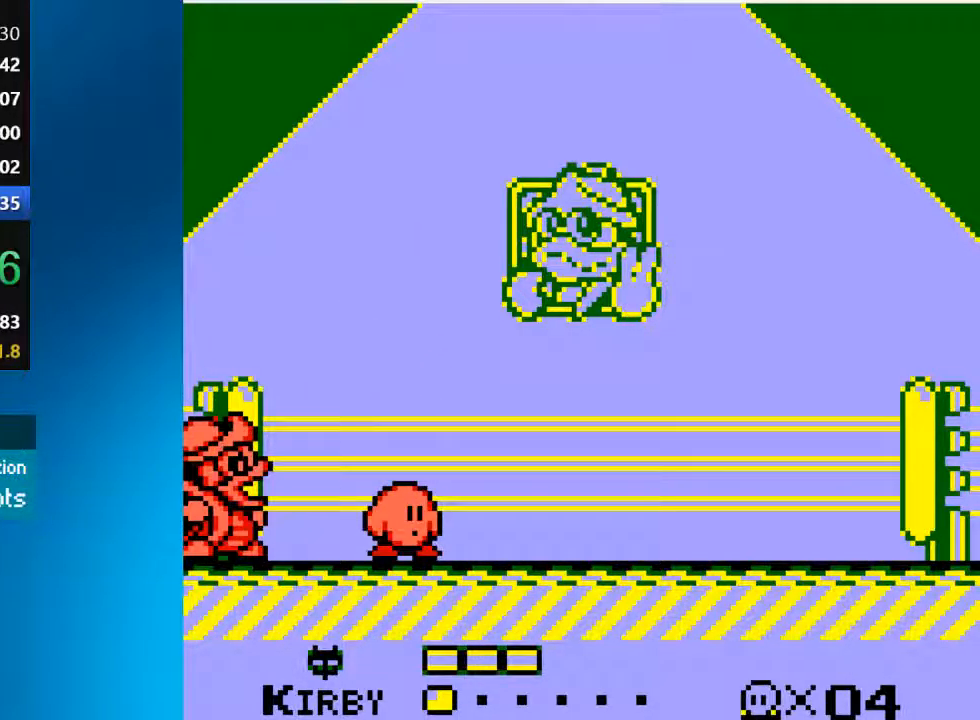
{"dt_ms": 500, "buttons": [], "left_stick": "center", "right_stick": "center", "events": []}
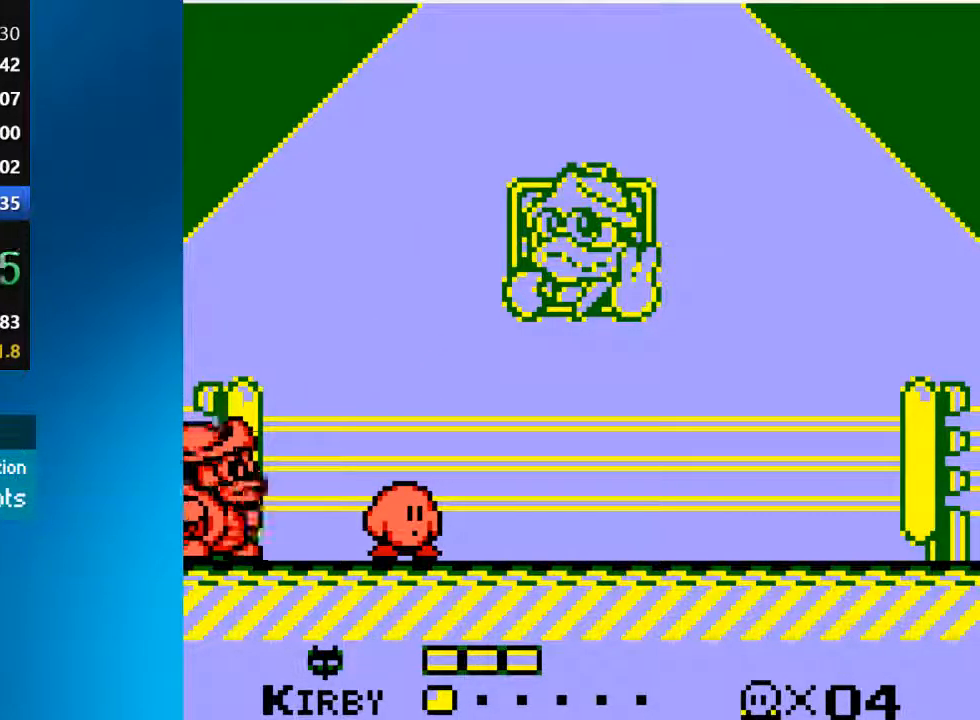
{"dt_ms": 500, "buttons": ["DPAD_RIGHT"], "left_stick": "center", "right_stick": "center", "events": [[317, "DPAD_RIGHT", "down"]]}
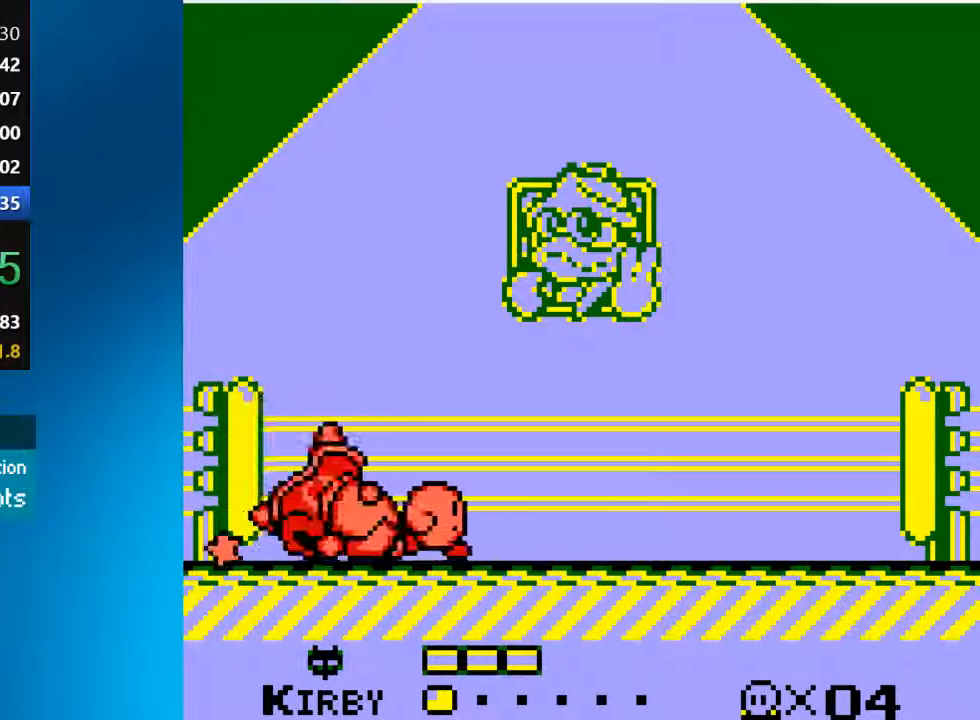
{"dt_ms": 1000, "buttons": [], "left_stick": "center", "right_stick": "center"}
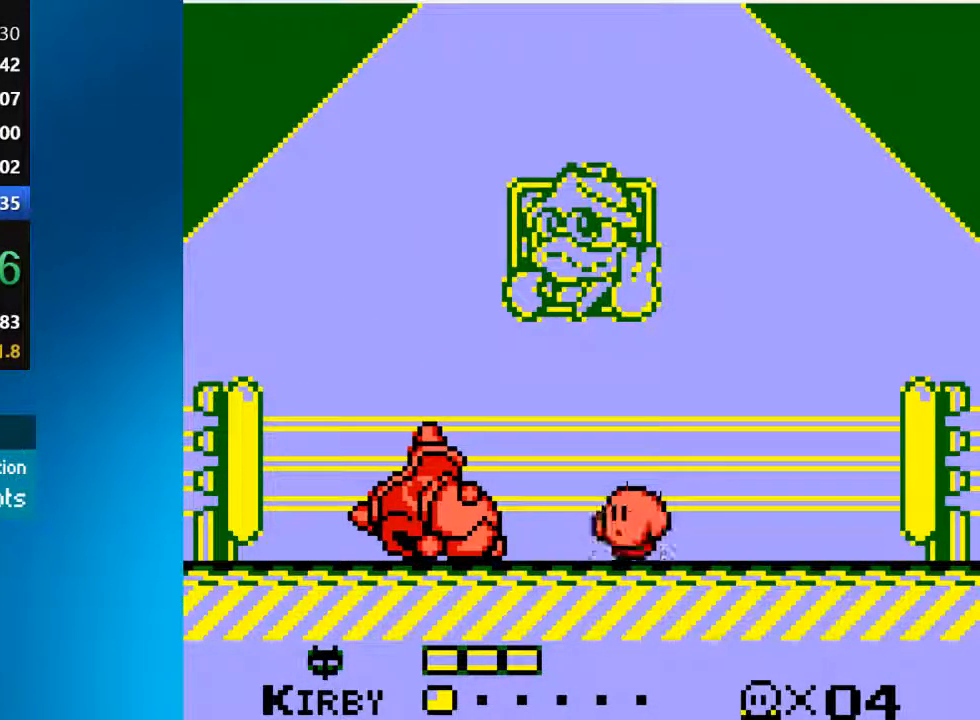
{"dt_ms": 500, "buttons": [], "left_stick": "center", "right_stick": "center", "events": [[83, "DPAD_LEFT", "down"], [217, "DPAD_LEFT", "up"]]}
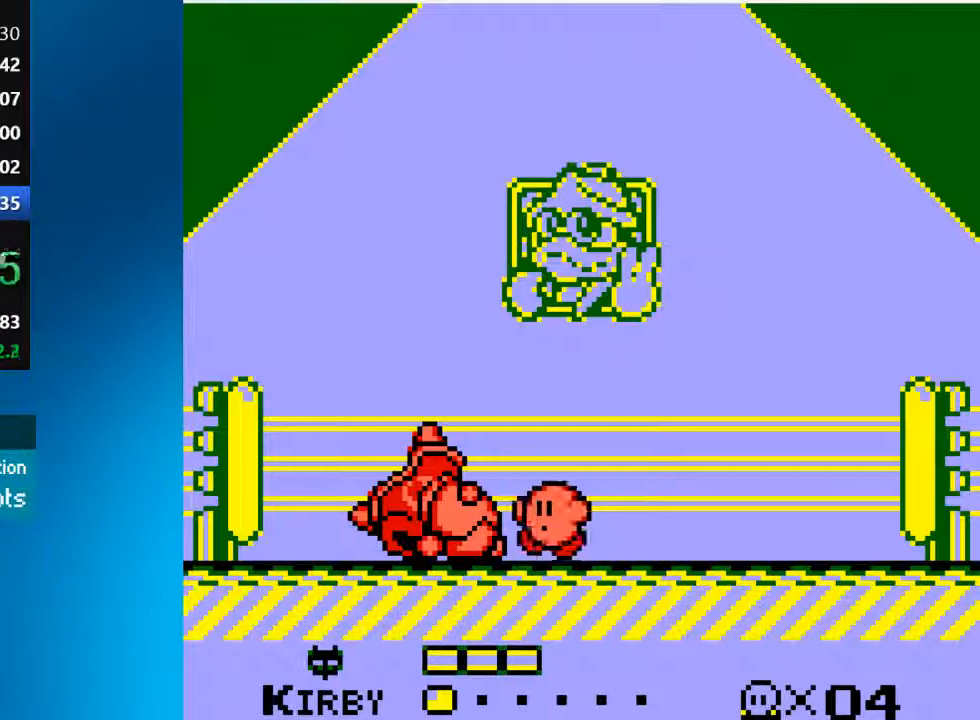
{"dt_ms": 500, "buttons": [], "left_stick": "center", "right_stick": "center", "events": [[250, "DPAD_RIGHT", "down"], [350, "DPAD_RIGHT", "up"]]}
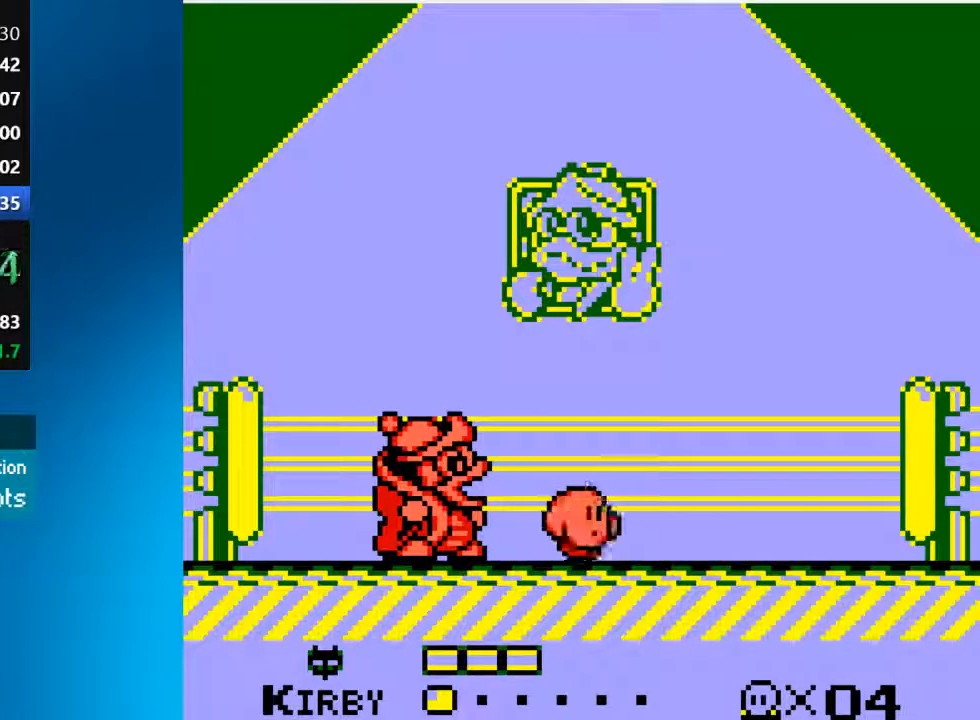
{"dt_ms": 500, "buttons": [], "left_stick": "center", "right_stick": "center", "events": [[383, "DPAD_RIGHT", "down"], [450, "DPAD_RIGHT", "up"]]}
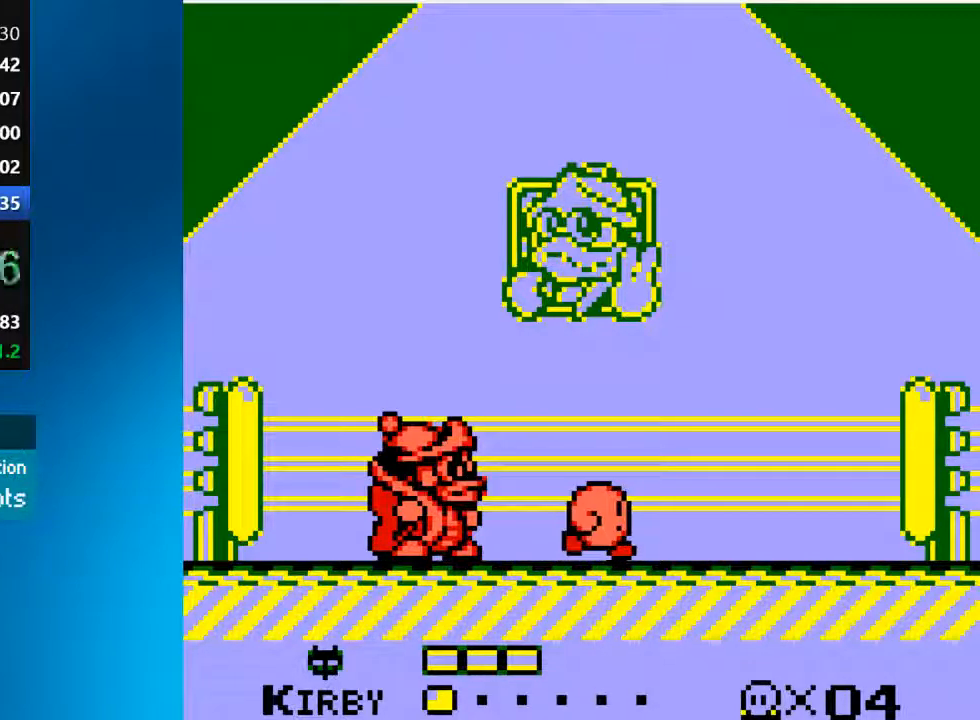
{"dt_ms": 500, "buttons": [], "left_stick": "center", "right_stick": "center", "events": []}
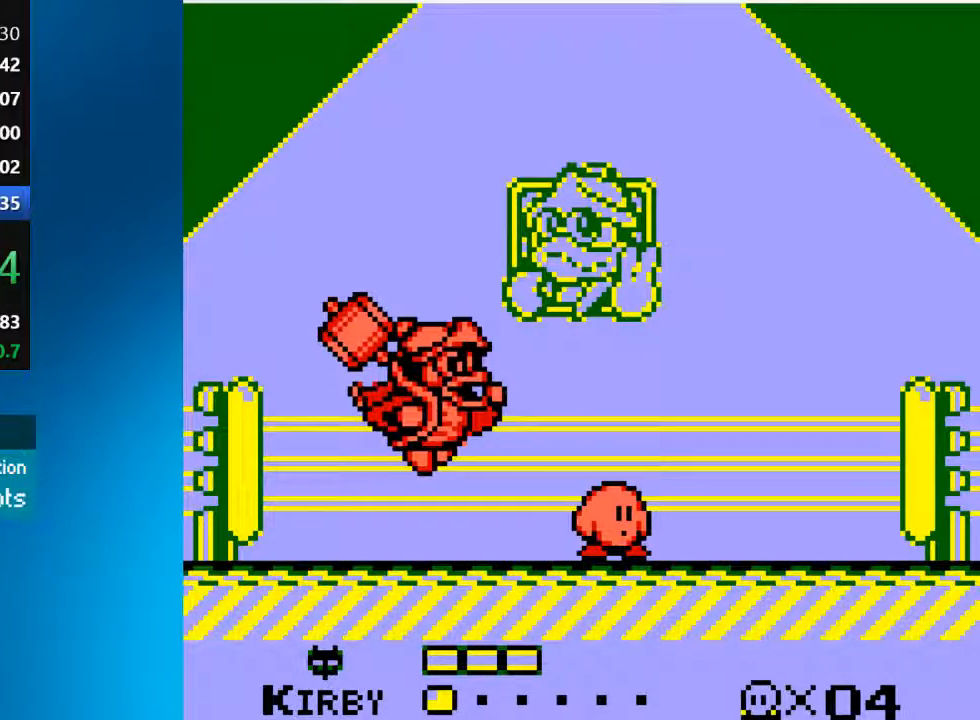
{"dt_ms": 500, "buttons": [], "left_stick": "center", "right_stick": "center", "events": [[133, "DPAD_RIGHT", "down"], [283, "DPAD_RIGHT", "up"]]}
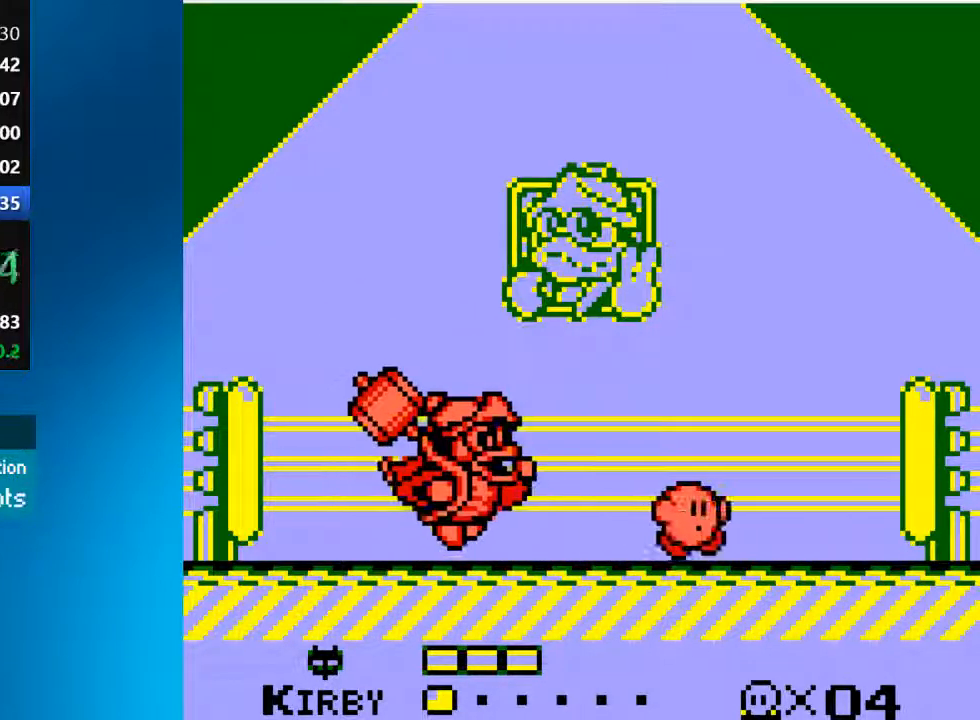
{"dt_ms": 500, "buttons": ["DPAD_LEFT"], "left_stick": "center", "right_stick": "center", "events": [[183, "DPAD_RIGHT", "down"], [417, "DPAD_RIGHT", "up"], [483, "DPAD_LEFT", "down"]]}
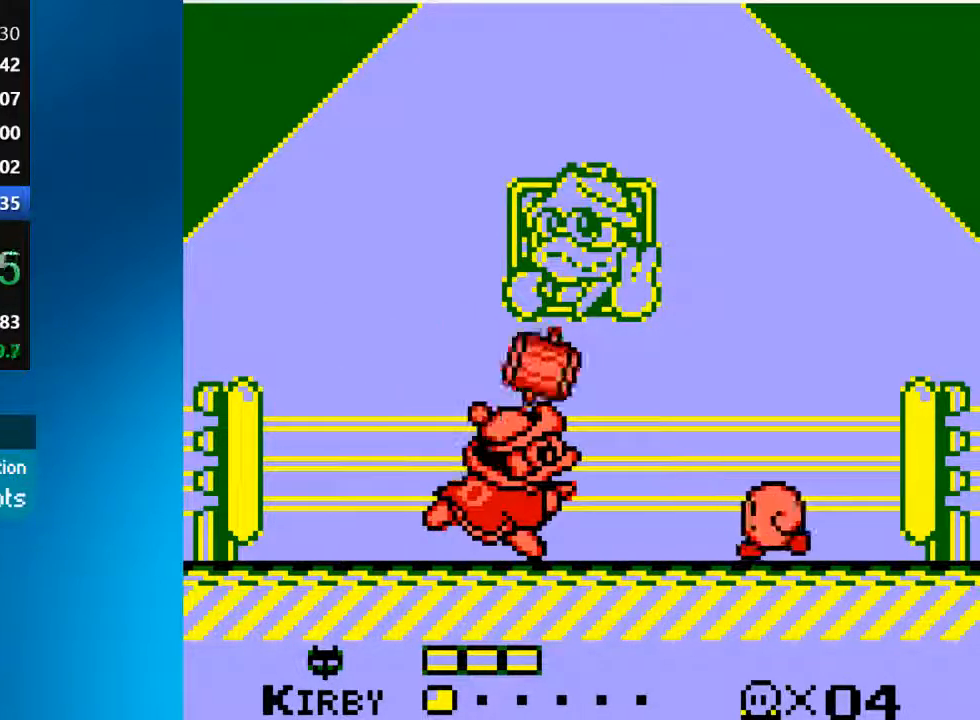
{"dt_ms": 500, "buttons": ["SQUARE"], "left_stick": "center", "right_stick": "center", "events": [[17, "SQUARE", "down"], [117, "DPAD_LEFT", "up"]]}